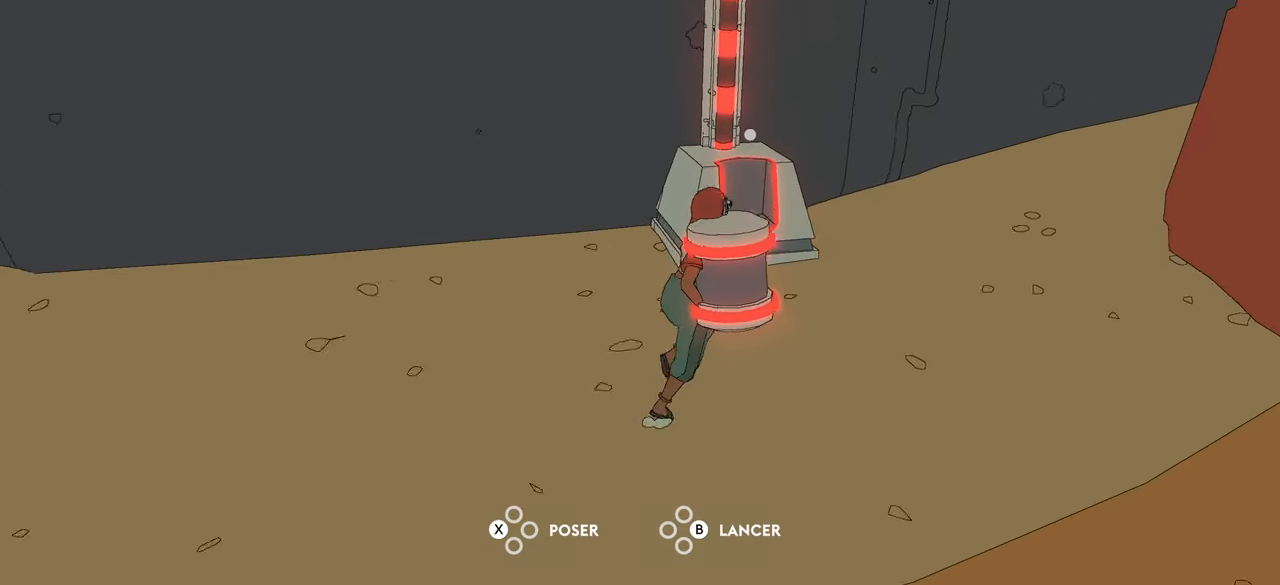
Gameplay with a controller (Xbox layout); each line is a JSON object with the inputs held at the frame after it. "events" lists button and stick changes between this image and that frame as [ms after this image, input, new state], when the widget could be followed in between.
{"buttons": [], "left_stick": "up", "right_stick": "center", "events": [[250, "left_stick", "up"]]}
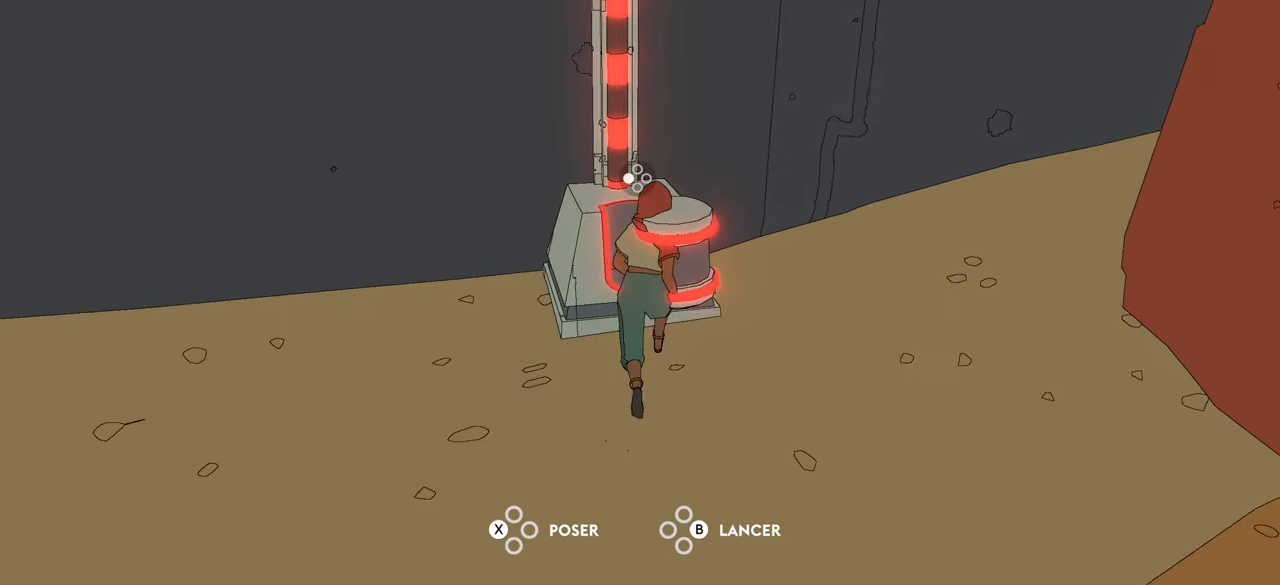
{"buttons": [], "left_stick": "center", "right_stick": "center", "events": [[167, "left_stick", "center"]]}
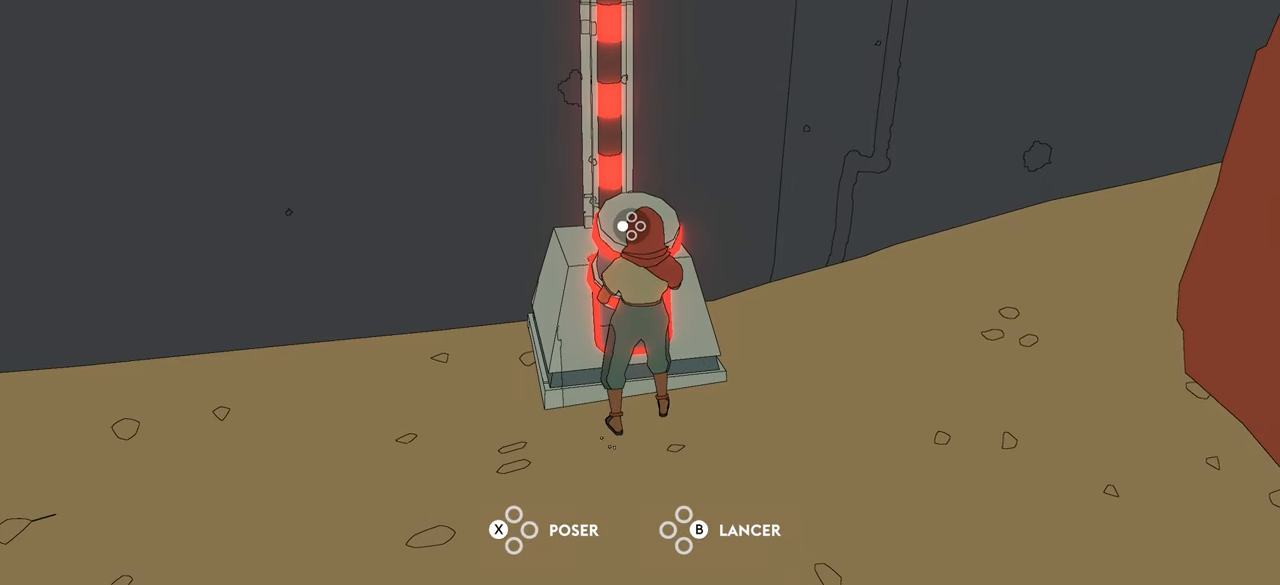
{"buttons": [], "left_stick": "center", "right_stick": "center", "events": [[50, "X", "down"], [234, "X", "up"]]}
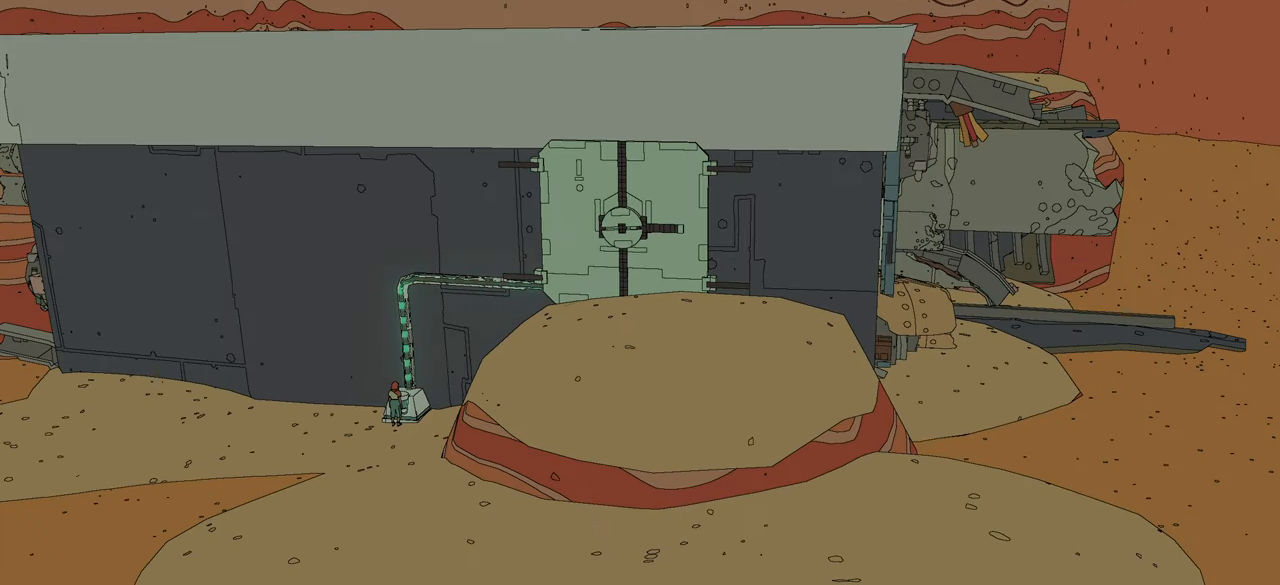
{"buttons": [], "left_stick": "down", "right_stick": "center", "events": [[350, "left_stick", "down"]]}
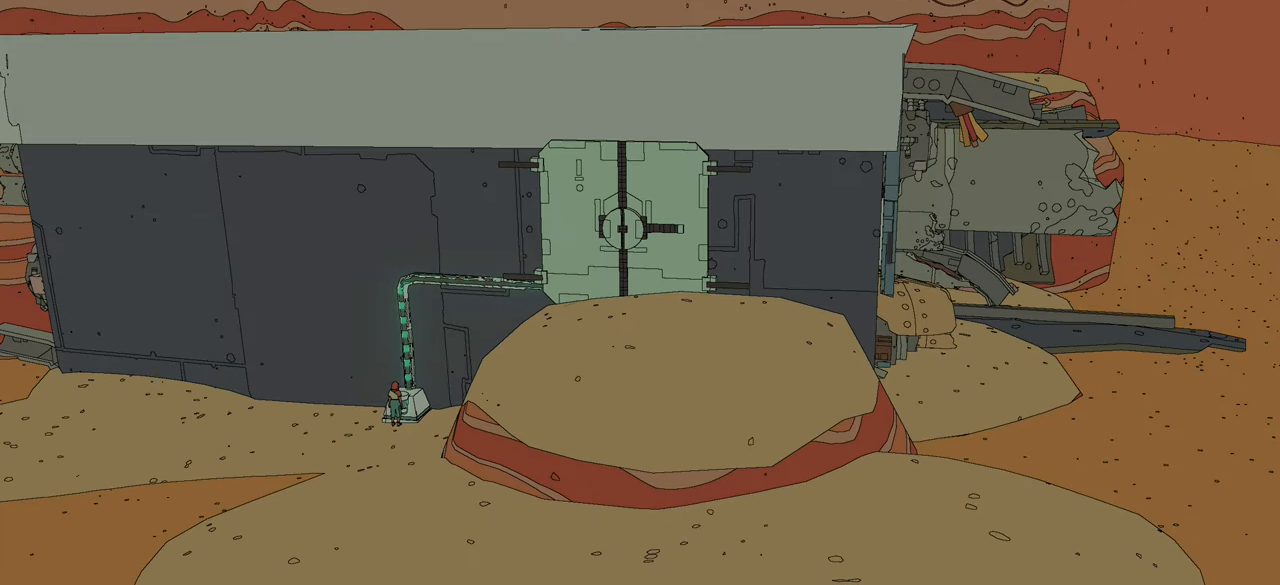
{"buttons": [], "left_stick": "down", "right_stick": "center", "events": []}
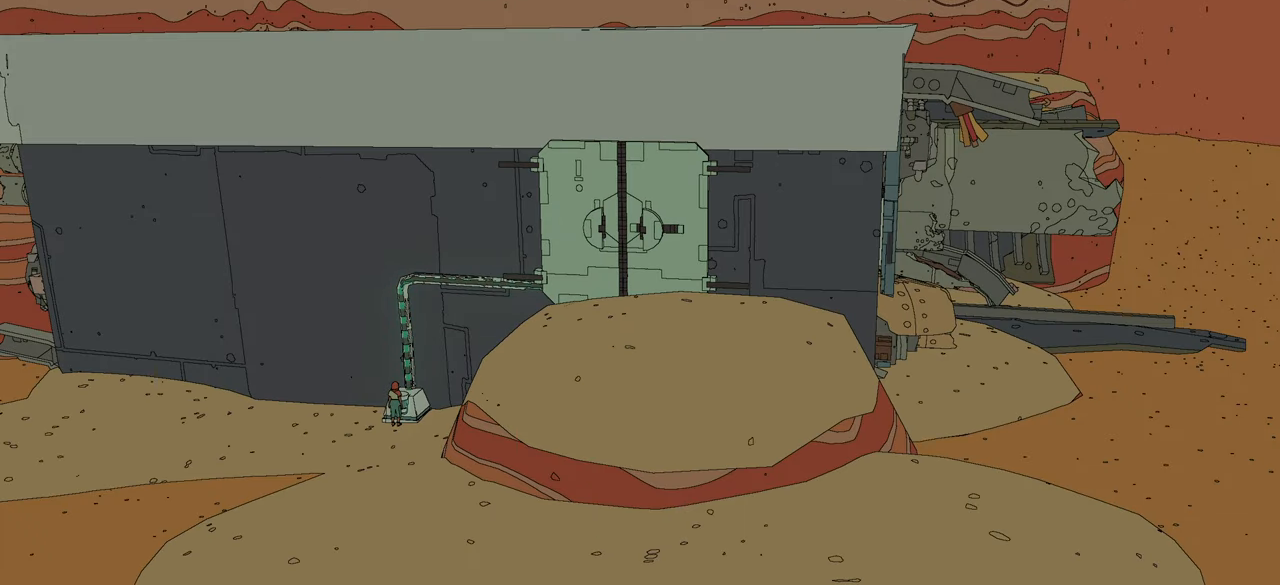
{"buttons": [], "left_stick": "down", "right_stick": "center", "events": [[100, "left_stick", "center"], [350, "left_stick", "down"]]}
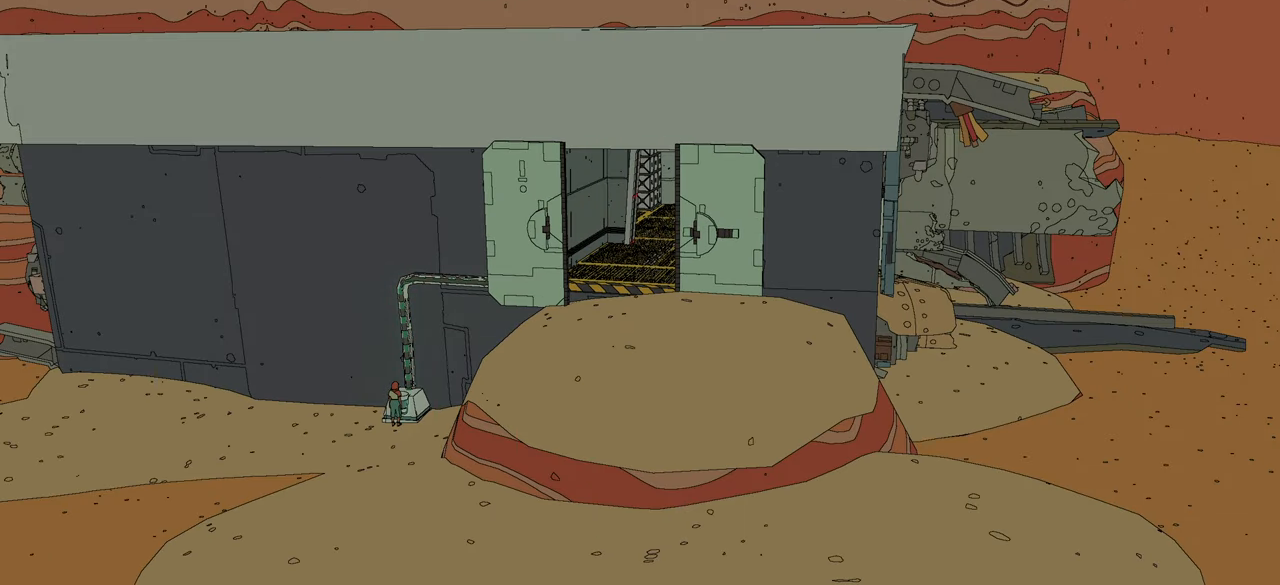
{"buttons": [], "left_stick": "down", "right_stick": "right", "events": [[317, "left_stick", "center"], [434, "right_stick", "right"], [500, "left_stick", "down"]]}
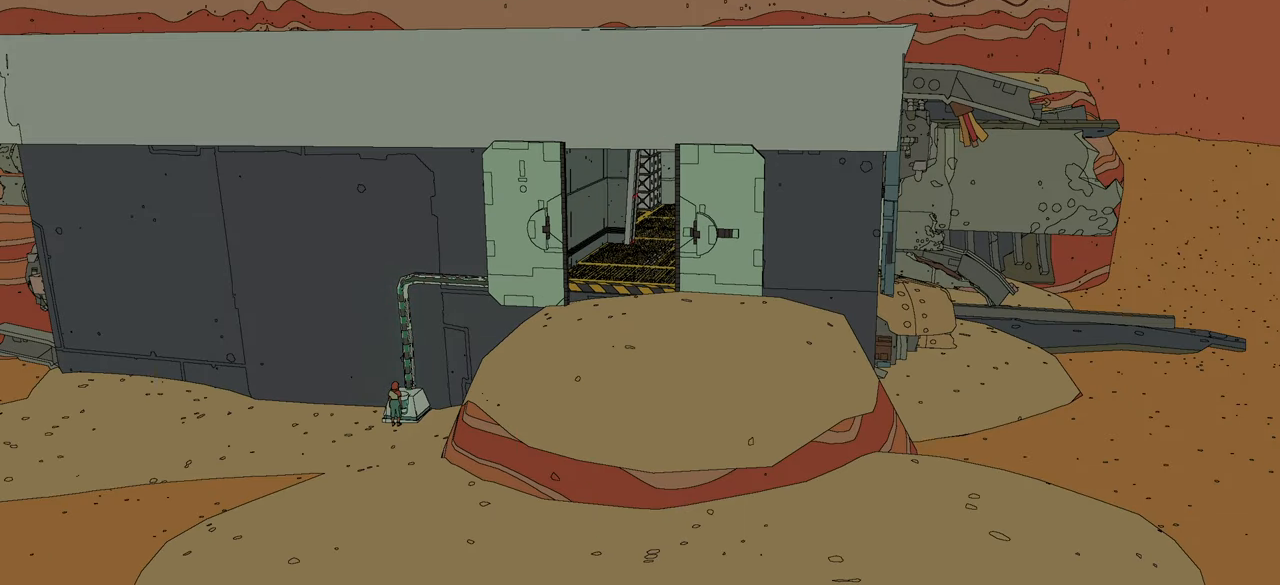
{"buttons": [], "left_stick": "down", "right_stick": "center", "events": [[467, "right_stick", "center"]]}
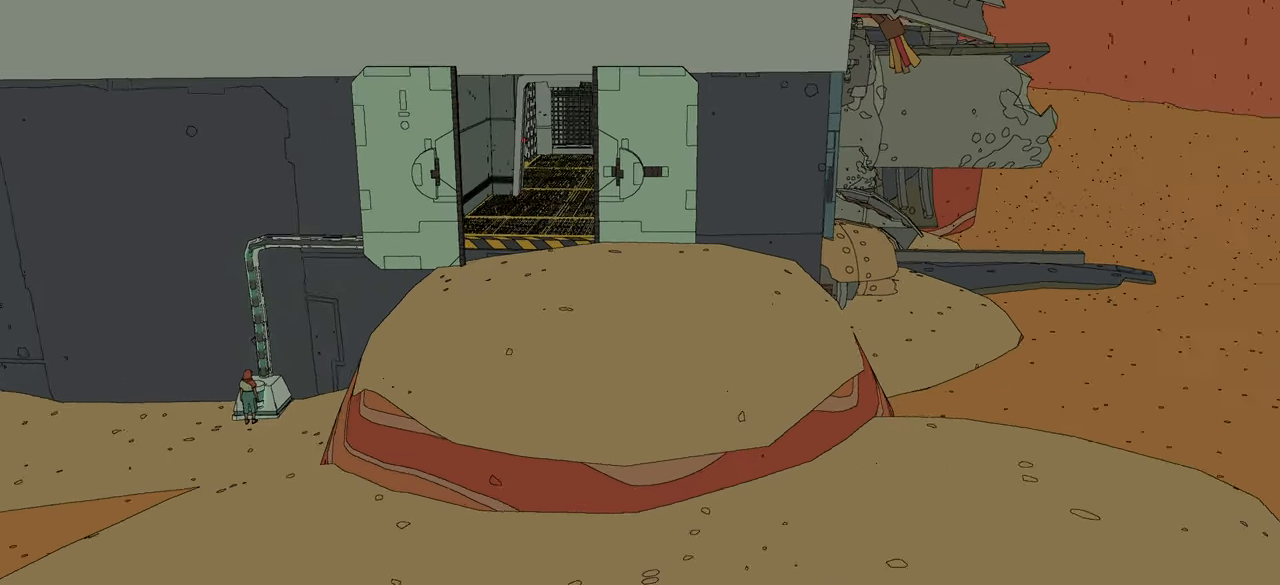
{"buttons": [], "left_stick": "down-right", "right_stick": "right", "events": [[200, "right_stick", "right"], [250, "left_stick", "center"], [450, "left_stick", "down"], [500, "left_stick", "down-right"]]}
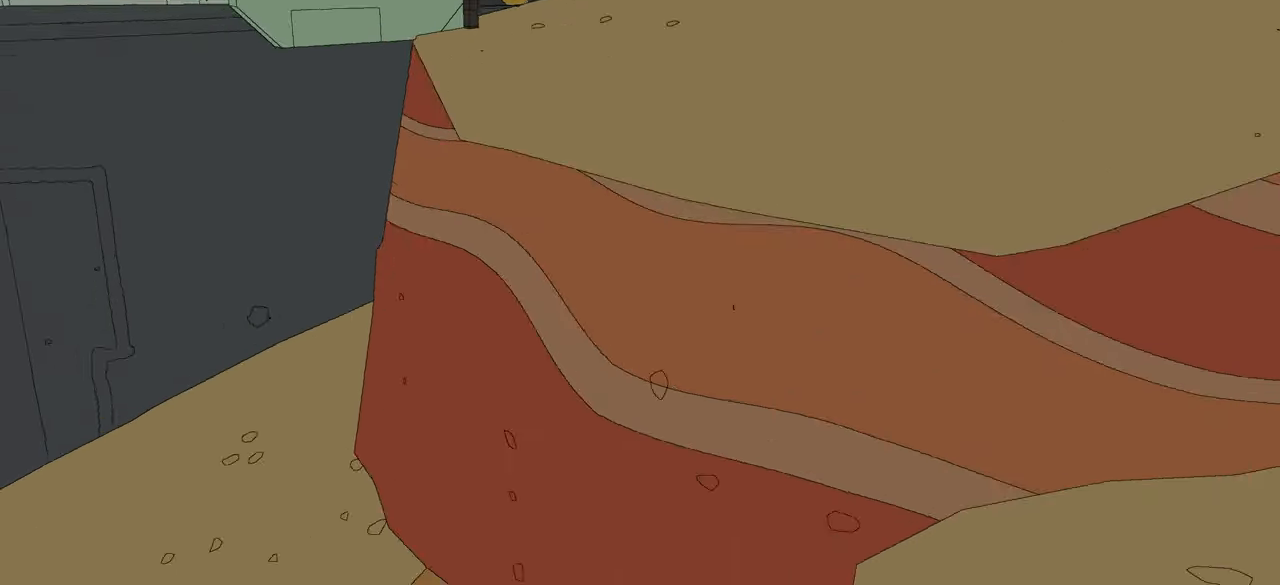
{"buttons": [], "left_stick": "down-right", "right_stick": "right", "events": [[134, "right_stick", "center"], [250, "right_stick", "right"]]}
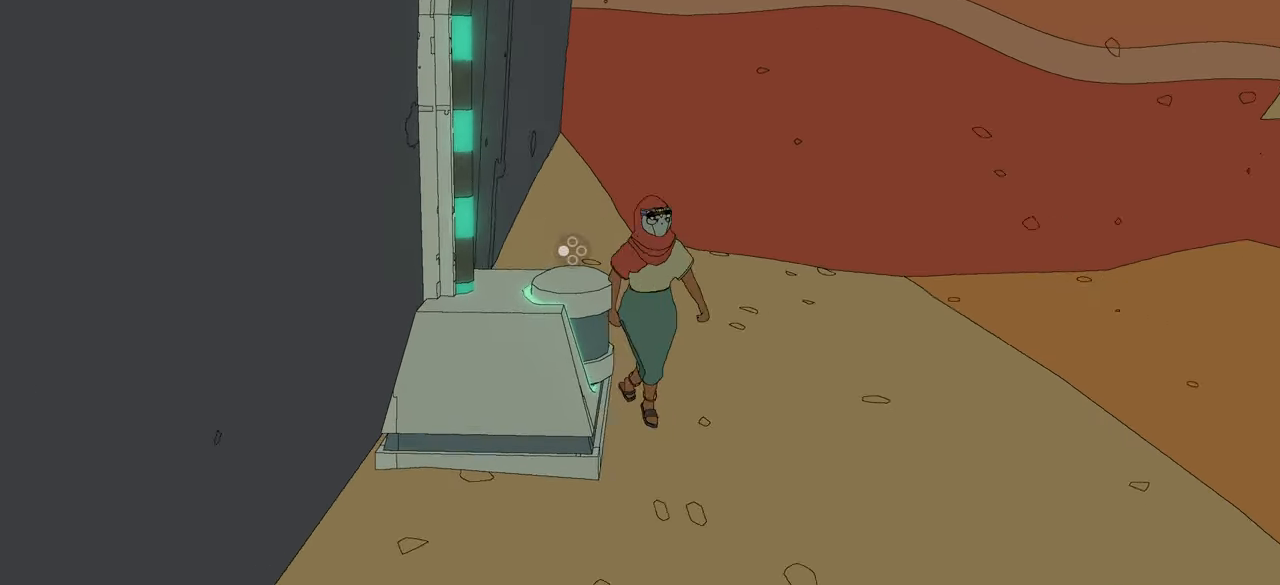
{"buttons": ["R2"], "left_stick": "up-right", "right_stick": "center", "events": [[34, "left_stick", "right"], [284, "left_stick", "up-right"], [300, "R2", "down"], [366, "right_stick", "center"]]}
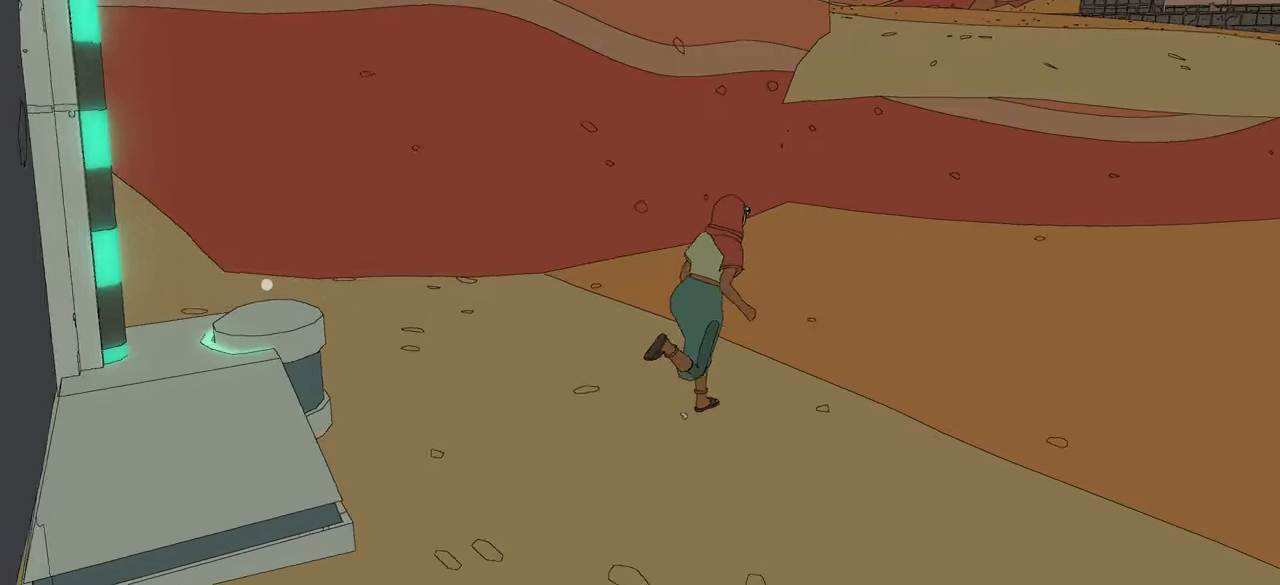
{"buttons": ["R2"], "left_stick": "up-right", "right_stick": "center", "events": []}
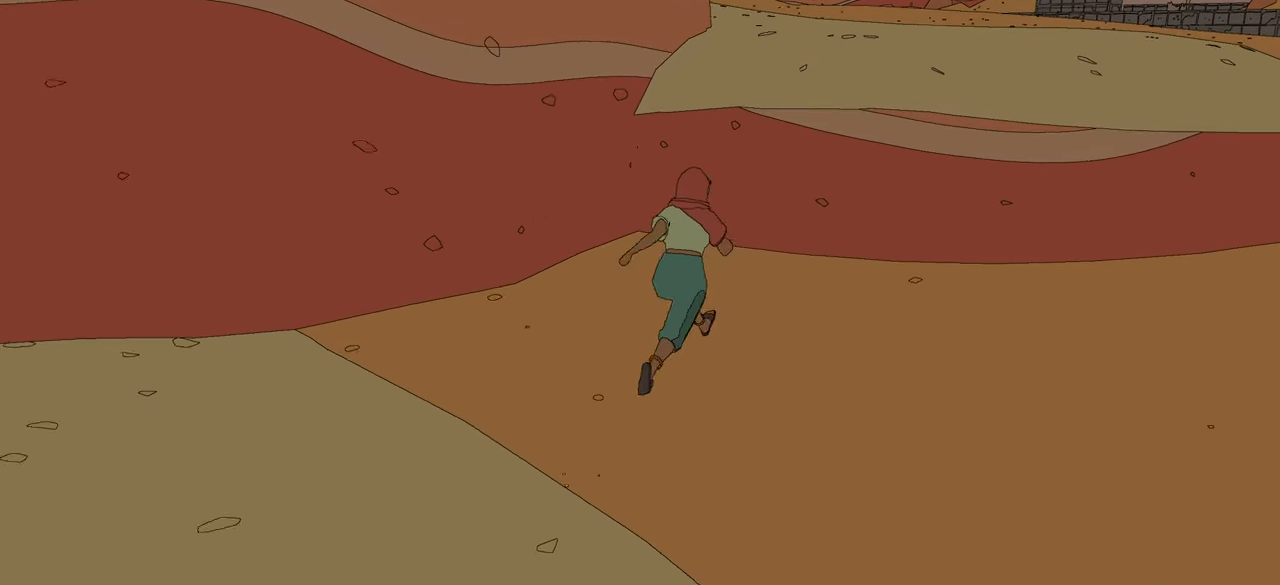
{"buttons": ["A", "R2"], "left_stick": "up", "right_stick": "center", "events": [[50, "A", "down"], [66, "left_stick", "up"]]}
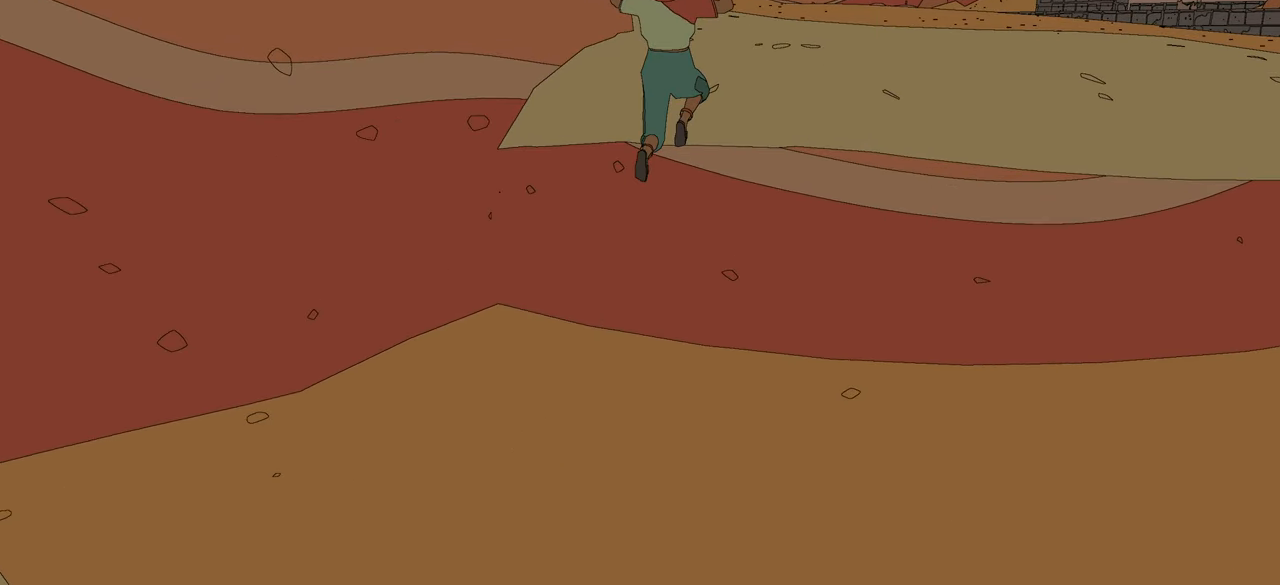
{"buttons": [], "left_stick": "up-right", "right_stick": "center", "events": [[100, "A", "up"], [433, "left_stick", "up-right"], [500, "R2", "up"]]}
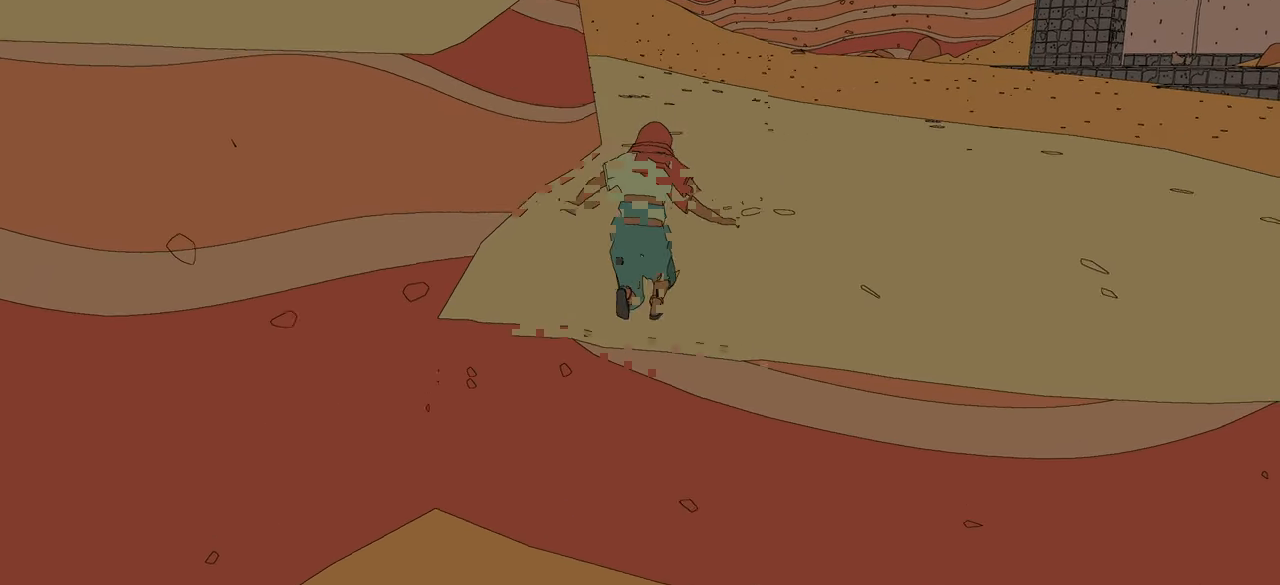
{"buttons": [], "left_stick": "up-right", "right_stick": "left", "events": [[66, "right_stick", "left"]]}
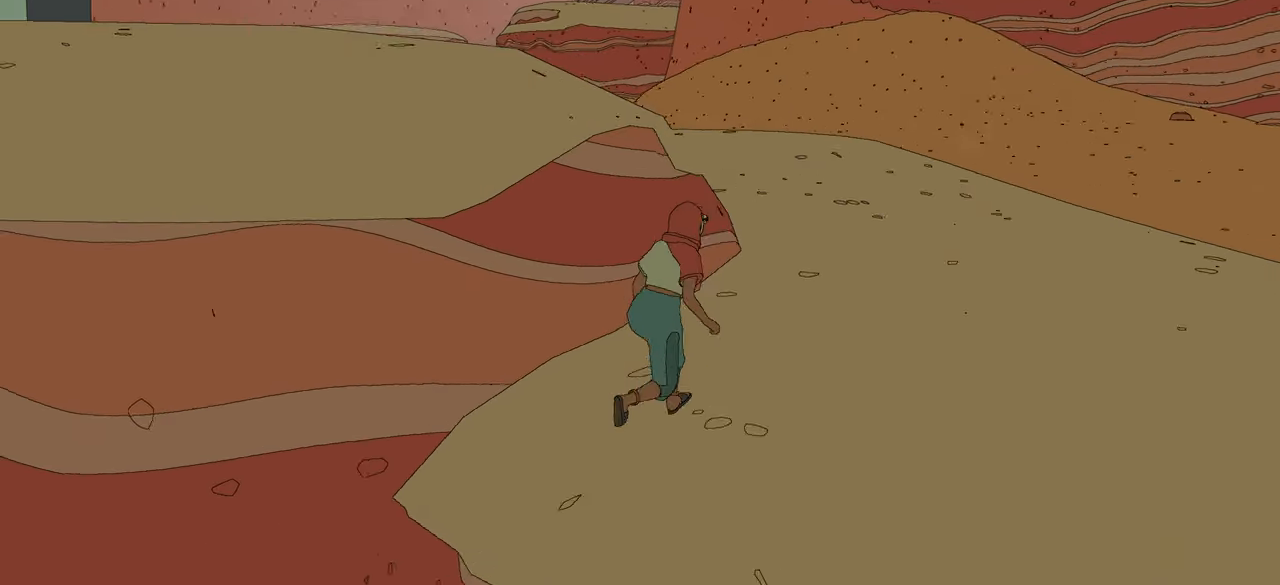
{"buttons": ["A", "R2"], "left_stick": "up", "right_stick": "center", "events": [[200, "left_stick", "up"], [283, "right_stick", "center"], [300, "R2", "down"], [333, "A", "down"]]}
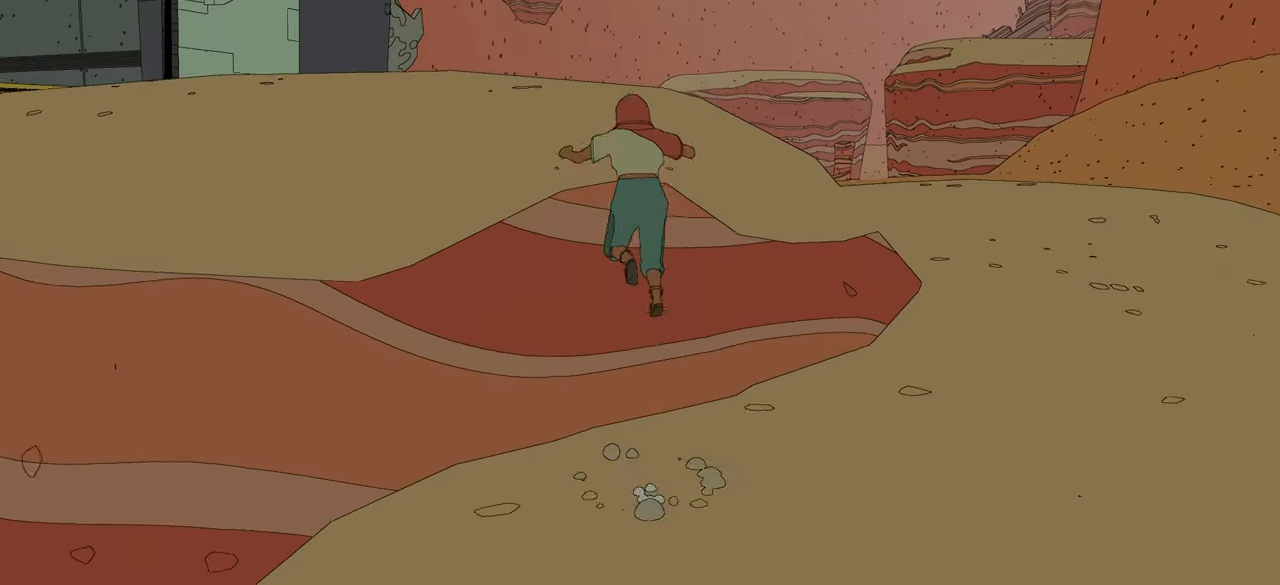
{"buttons": [], "left_stick": "up", "right_stick": "center", "events": [[200, "A", "up"], [316, "R2", "up"]]}
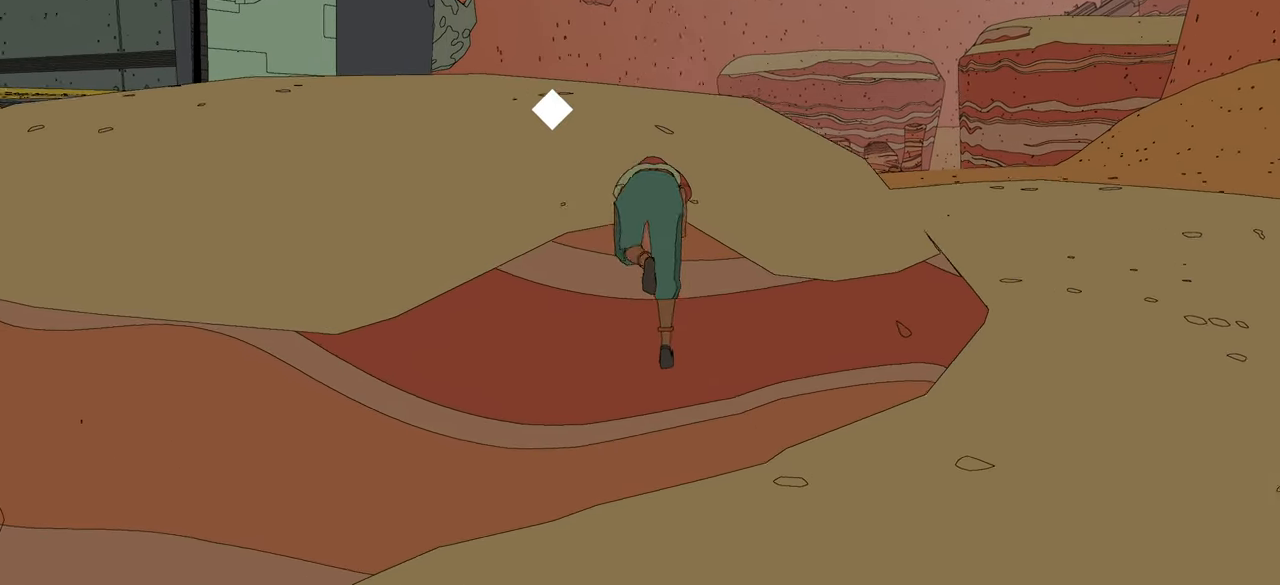
{"buttons": [], "left_stick": "up", "right_stick": "left", "events": [[183, "right_stick", "left"]]}
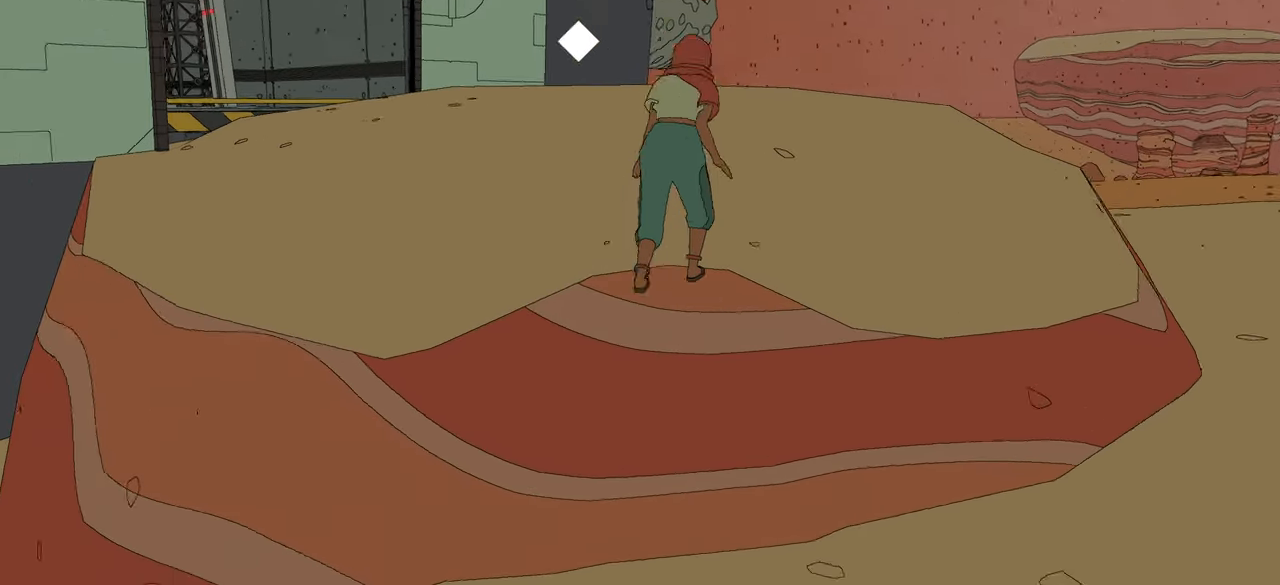
{"buttons": [], "left_stick": "up", "right_stick": "left", "events": [[133, "right_stick", "center"], [383, "right_stick", "left"]]}
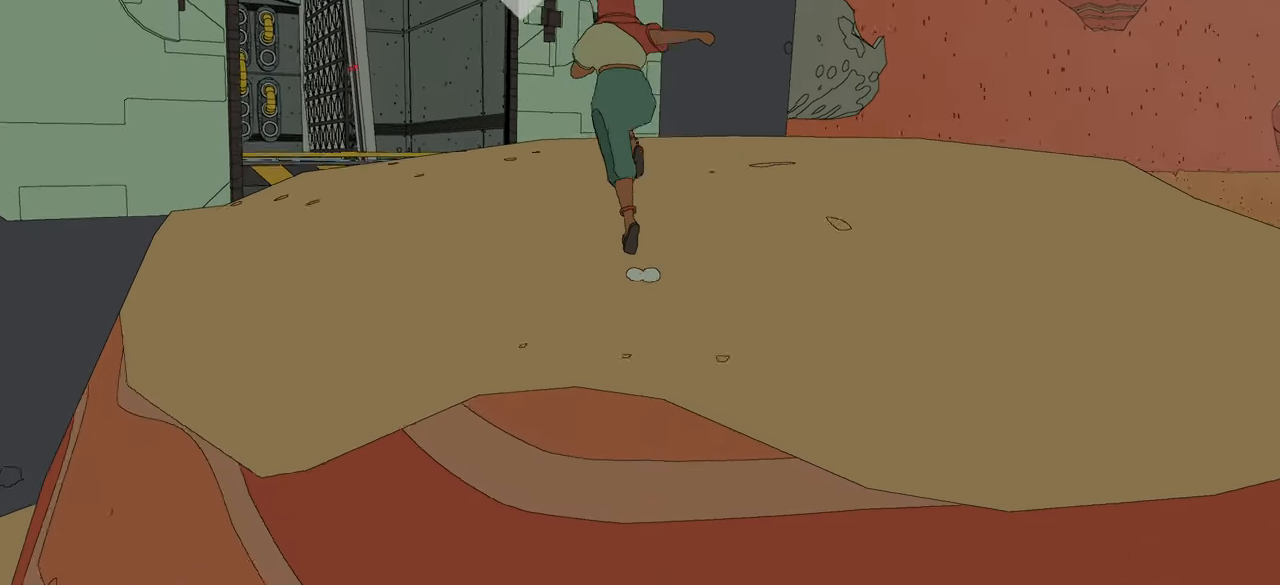
{"buttons": [], "left_stick": "up", "right_stick": "center", "events": [[250, "right_stick", "center"]]}
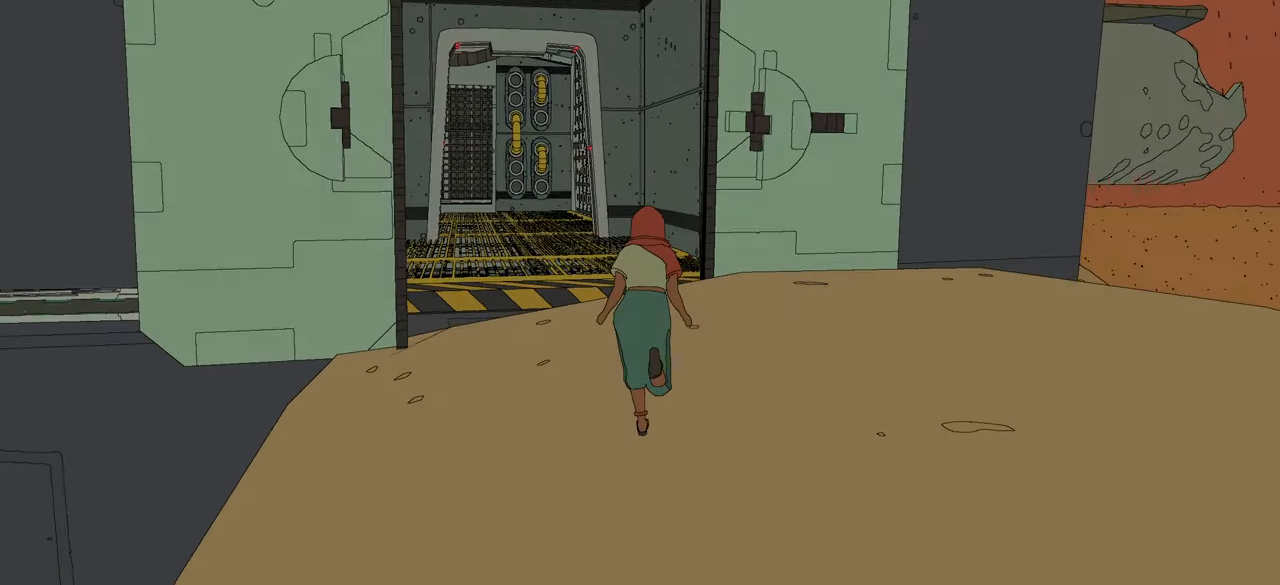
{"buttons": [], "left_stick": "up", "right_stick": "center", "events": [[16, "right_stick", "left"], [233, "right_stick", "center"]]}
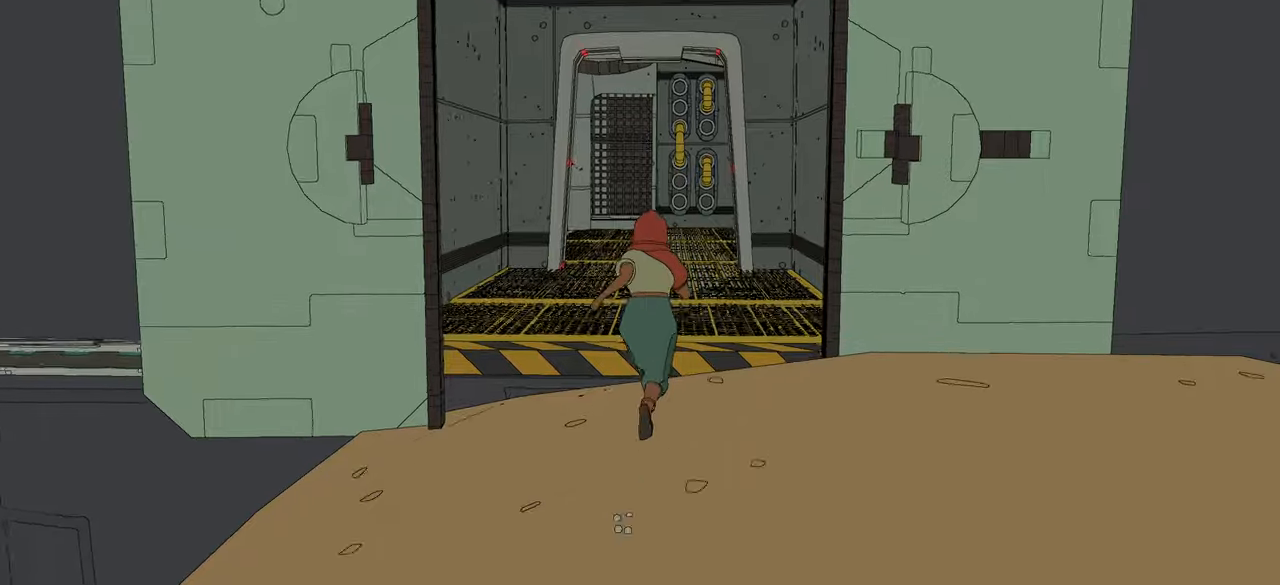
{"buttons": [], "left_stick": "up", "right_stick": "center", "events": []}
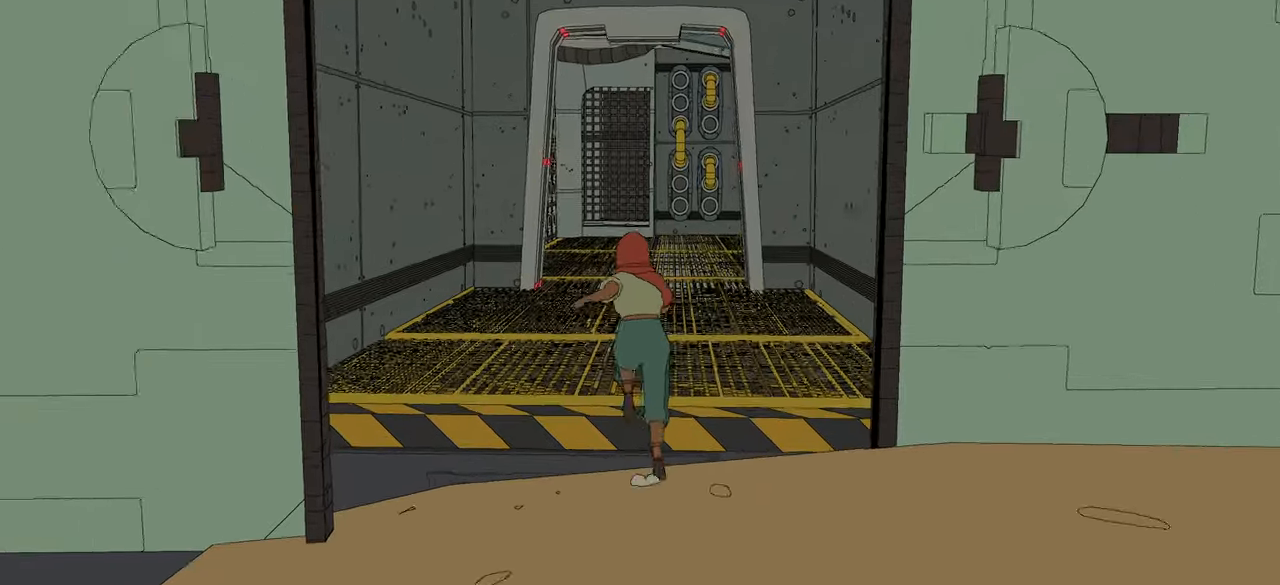
{"buttons": [], "left_stick": "up", "right_stick": "center", "events": []}
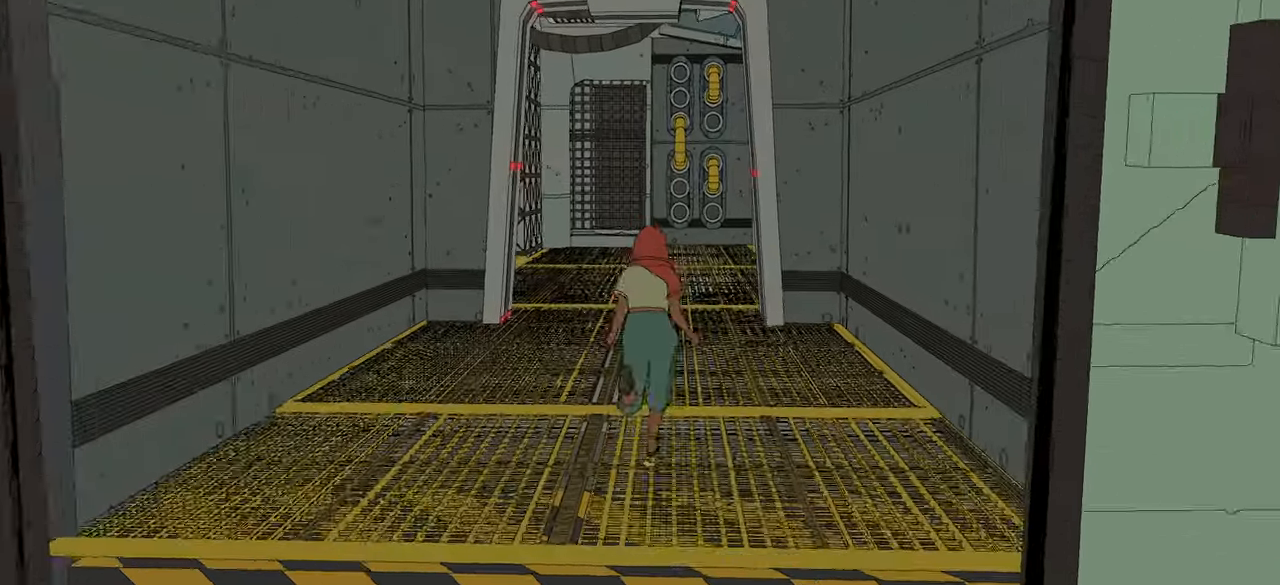
{"buttons": [], "left_stick": "up", "right_stick": "center", "events": []}
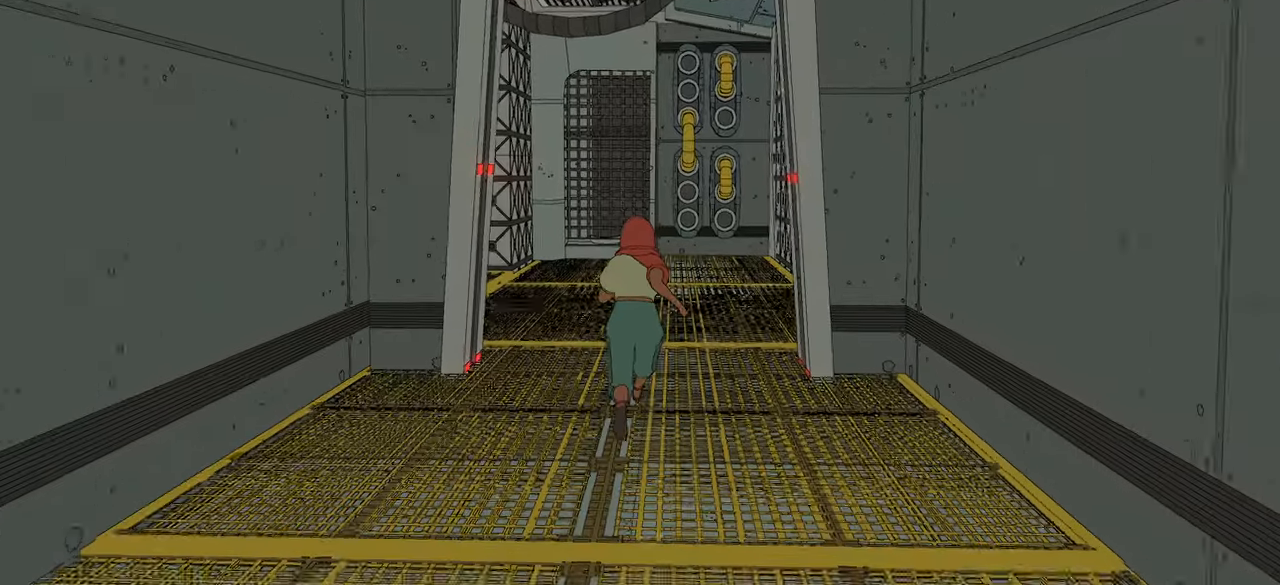
{"buttons": [], "left_stick": "up", "right_stick": "right", "events": [[167, "right_stick", "right"]]}
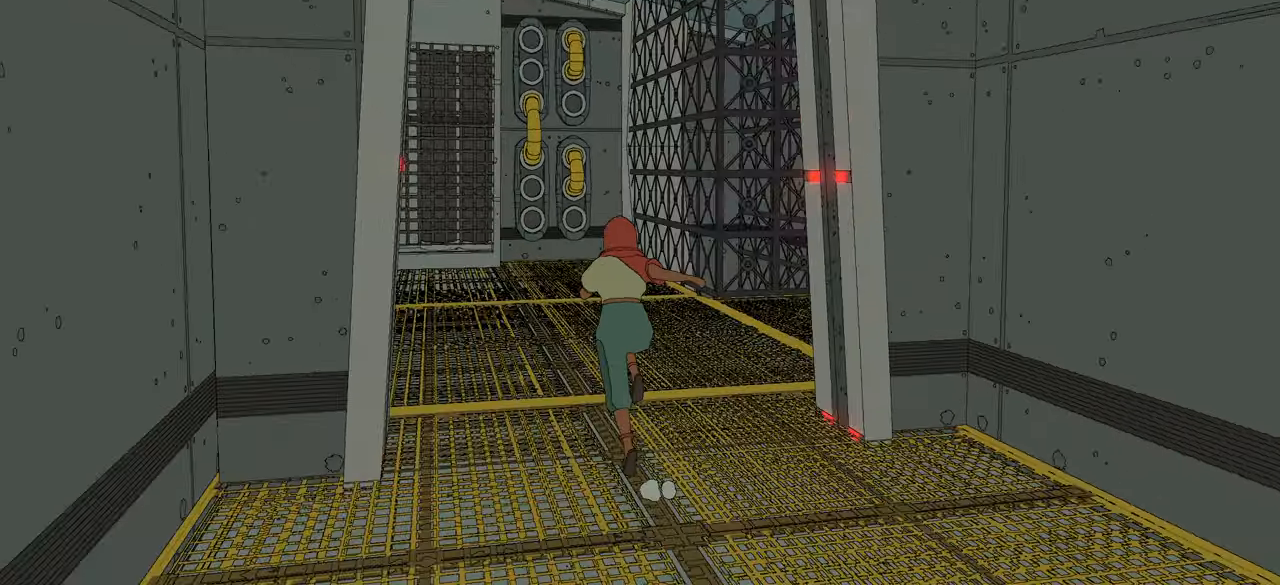
{"buttons": [], "left_stick": "up", "right_stick": "right", "events": []}
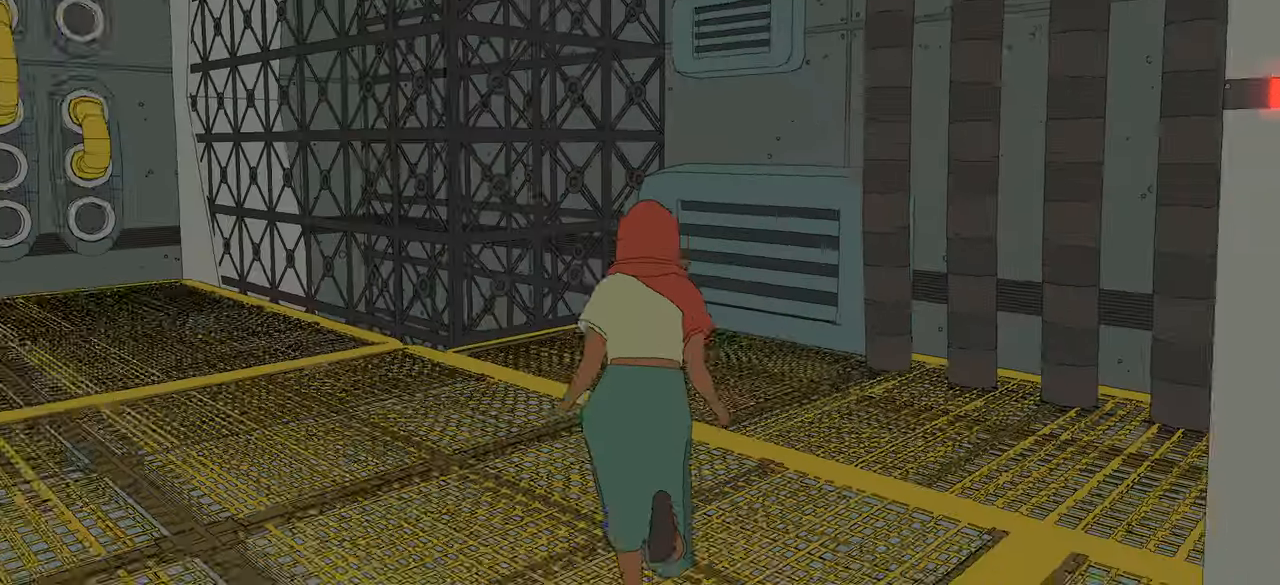
{"buttons": [], "left_stick": "left", "right_stick": "left", "events": [[50, "right_stick", "center"], [350, "left_stick", "center"], [350, "right_stick", "left"], [433, "left_stick", "left"]]}
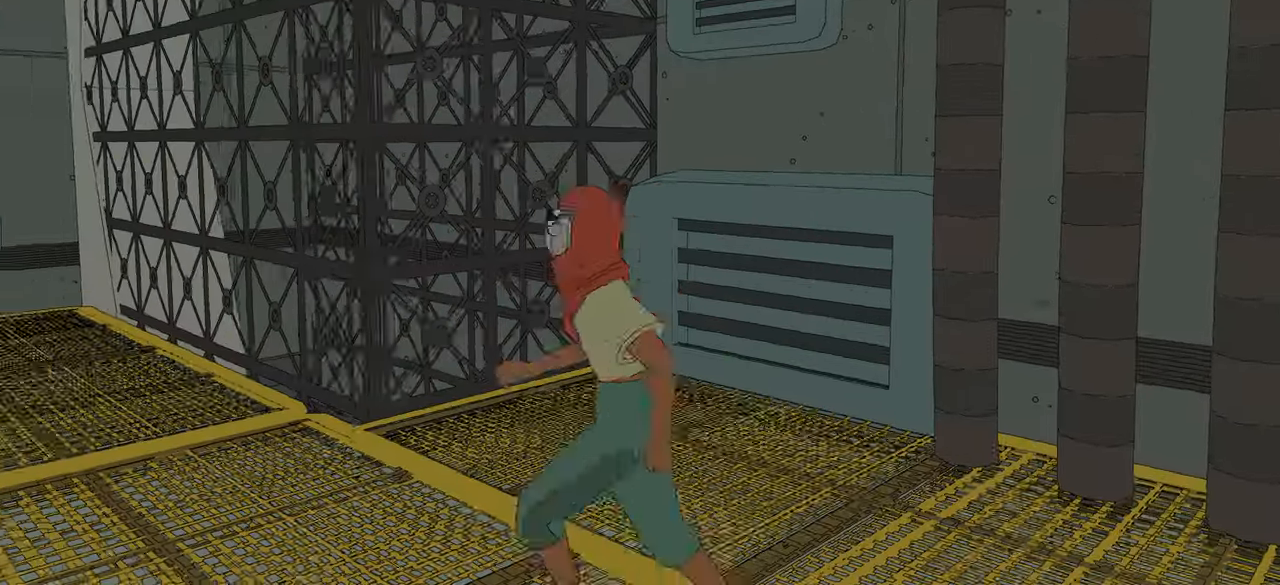
{"buttons": [], "left_stick": "up", "right_stick": "left", "events": [[100, "left_stick", "up-left"], [417, "left_stick", "up"]]}
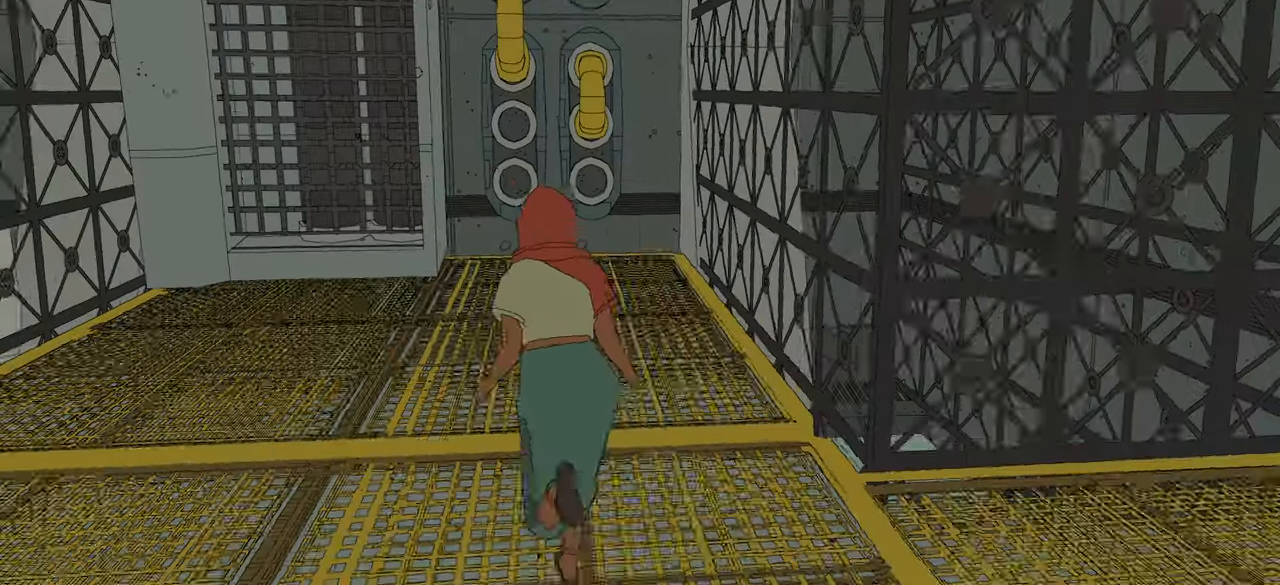
{"buttons": [], "left_stick": "center", "right_stick": "left", "events": [[17, "right_stick", "center"], [317, "right_stick", "left"], [367, "left_stick", "center"]]}
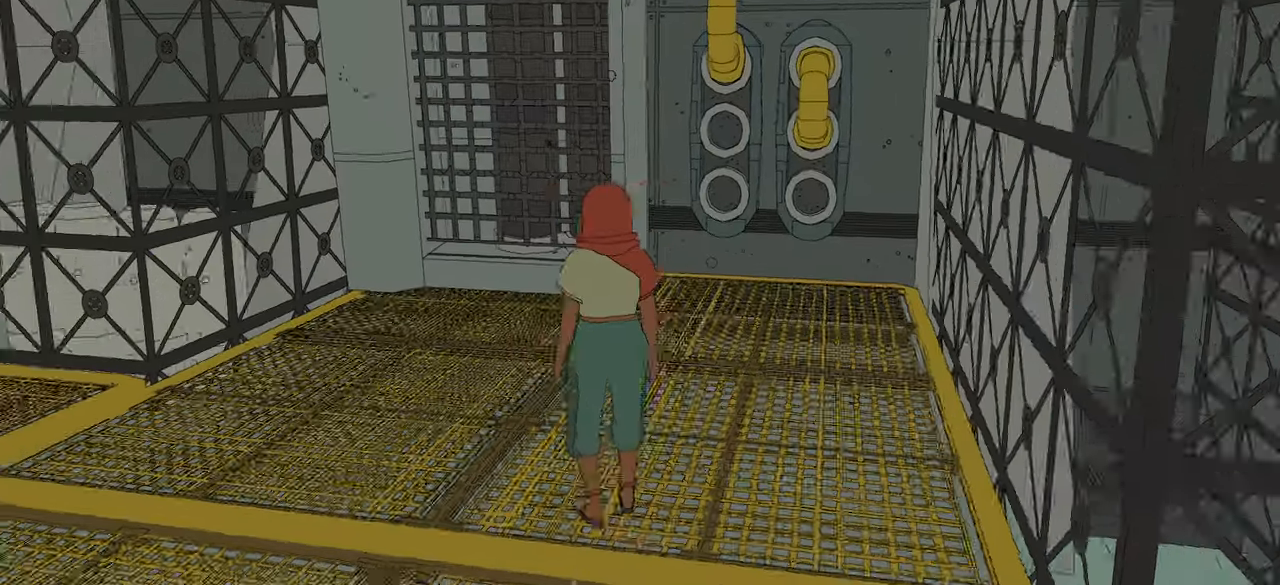
{"buttons": [], "left_stick": "up-left", "right_stick": "left", "events": [[100, "left_stick", "left"], [500, "left_stick", "up-left"]]}